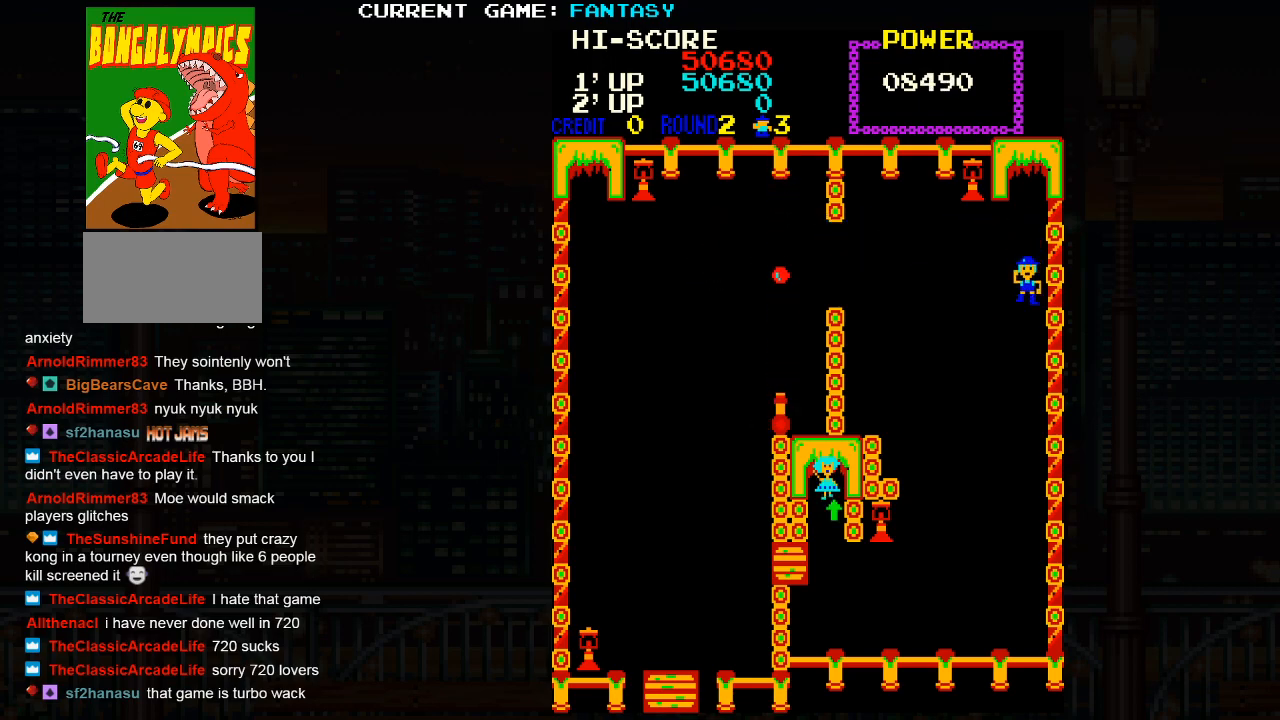
Gameplay with a controller (arcade stick); each line is a JSON object with the inputs held at the frame after it. "events" lists button and stick changes between this image and that frame as [ms after this image, input, new state], when the widget could be followed in between. Not read: L3 R3.
{"buttons": [], "left_stick": "down", "events": []}
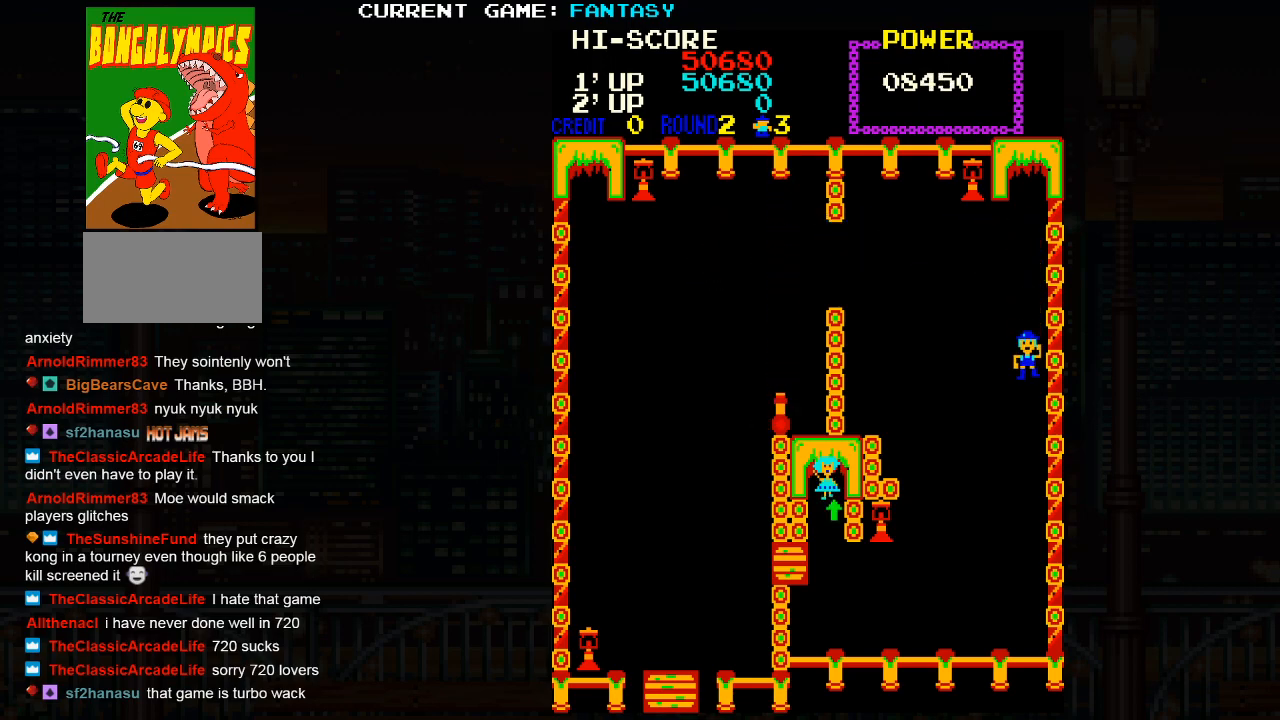
{"buttons": [], "left_stick": "down", "events": []}
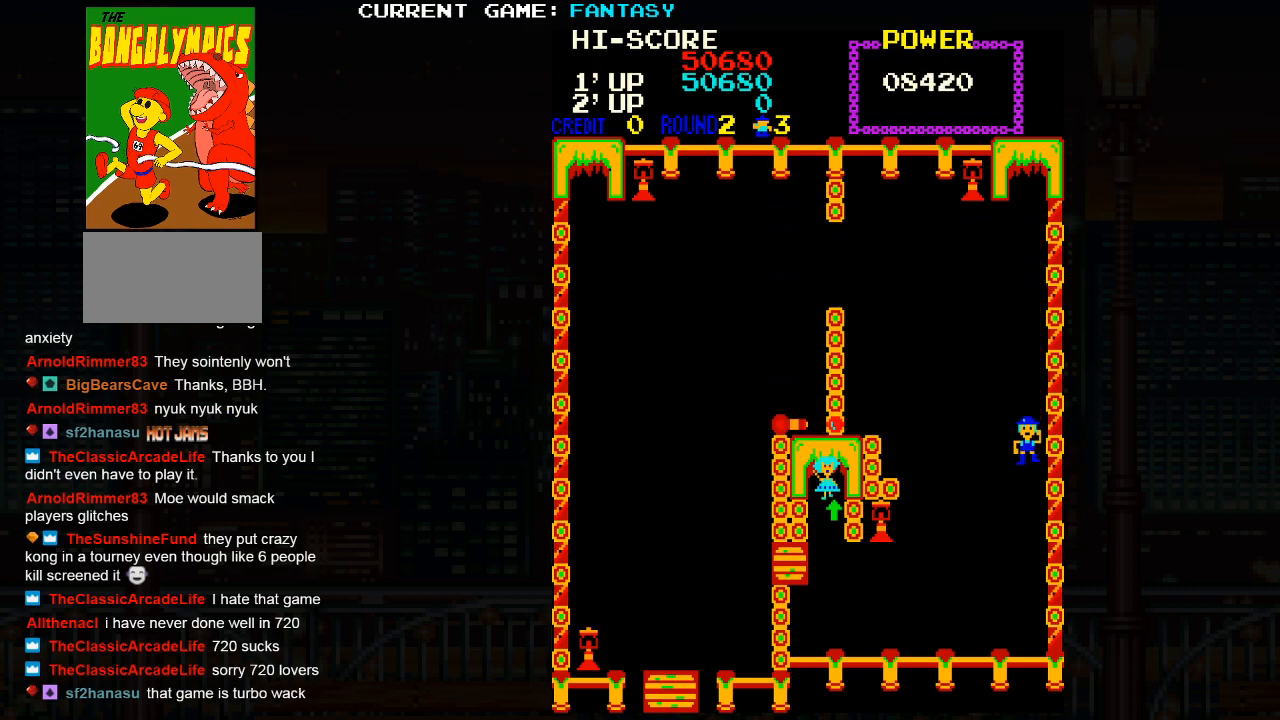
{"buttons": [], "left_stick": "down", "events": []}
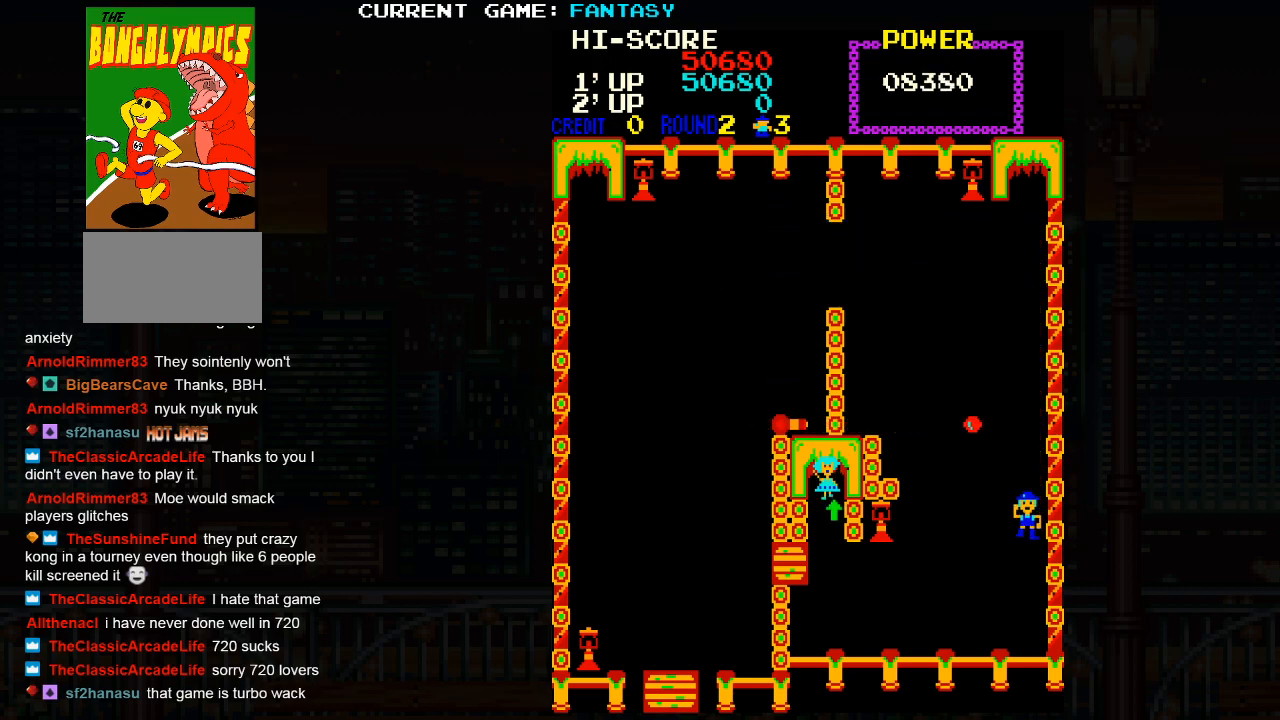
{"buttons": [], "left_stick": "left", "events": [[317, "left_stick", "left"]]}
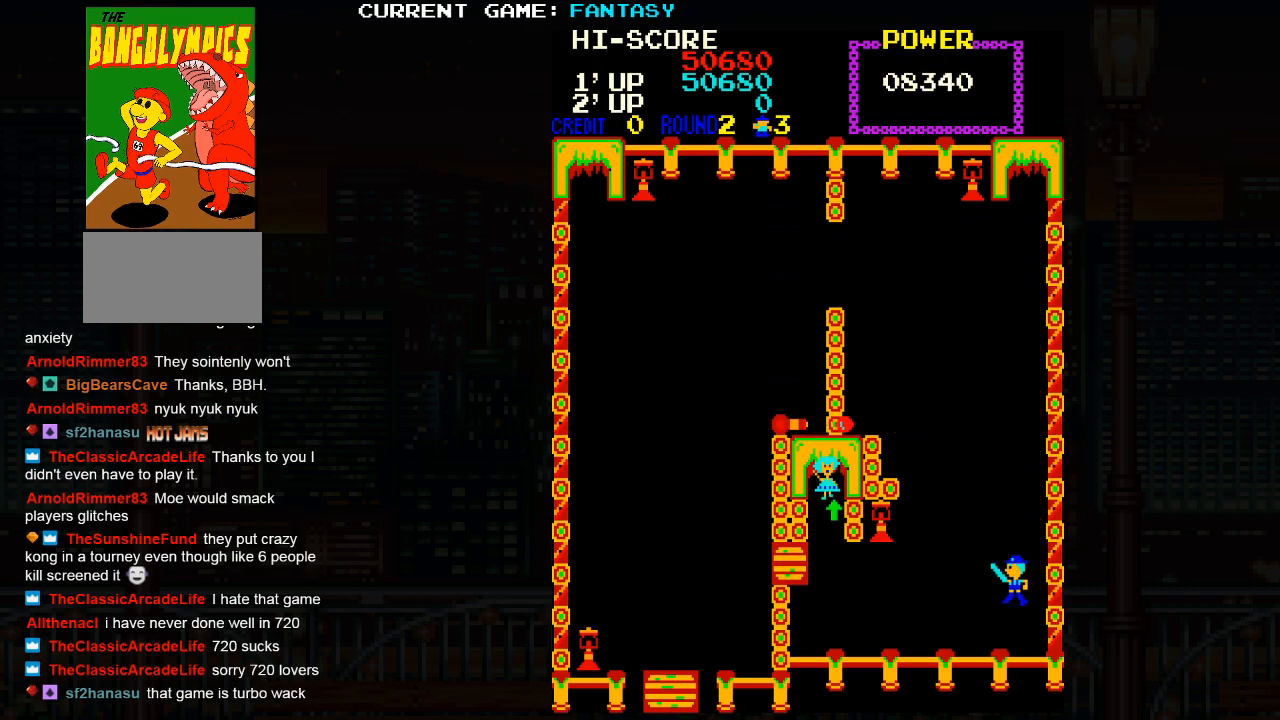
{"buttons": [], "left_stick": "left", "events": []}
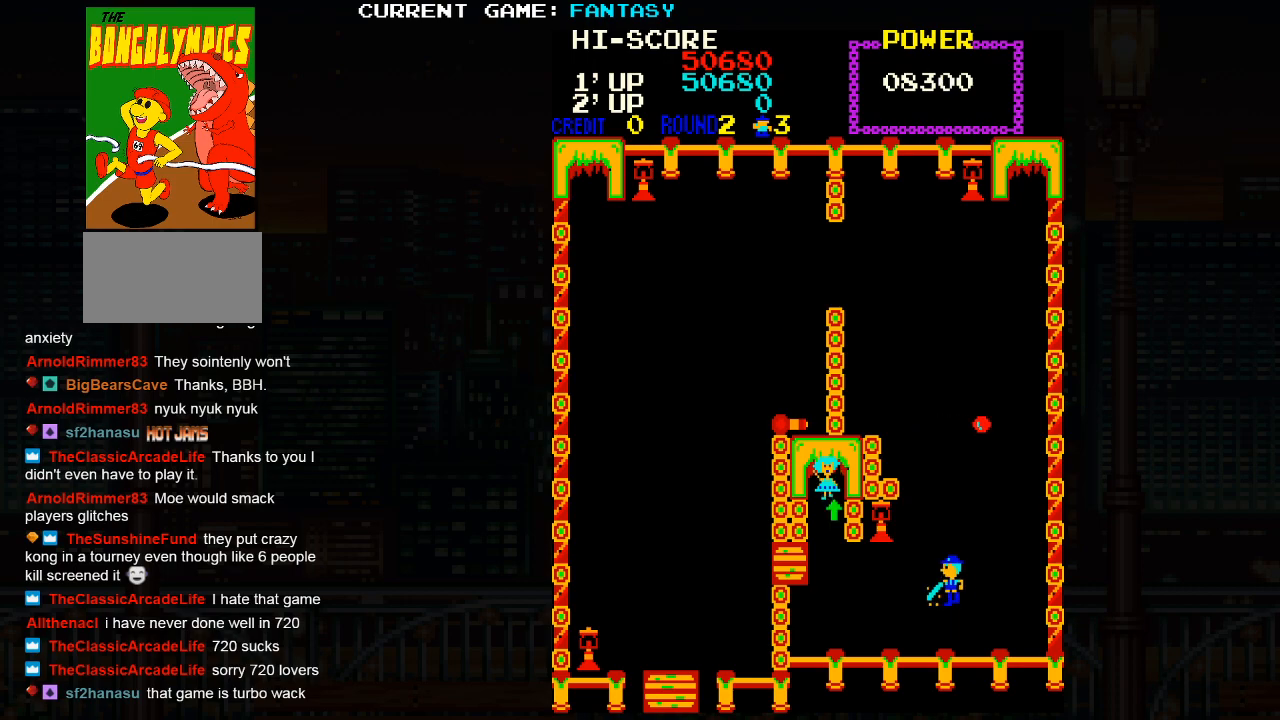
{"buttons": [], "left_stick": "left", "events": []}
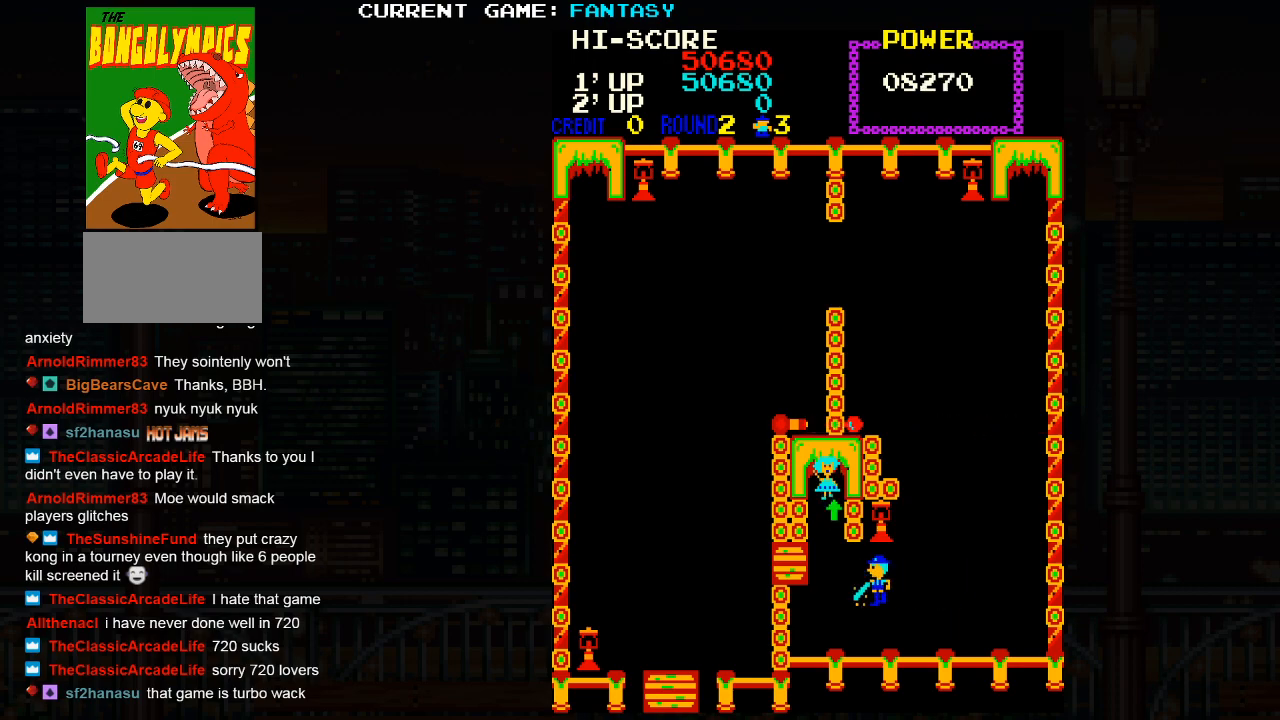
{"buttons": [], "left_stick": "up", "events": [[317, "left_stick", "up"]]}
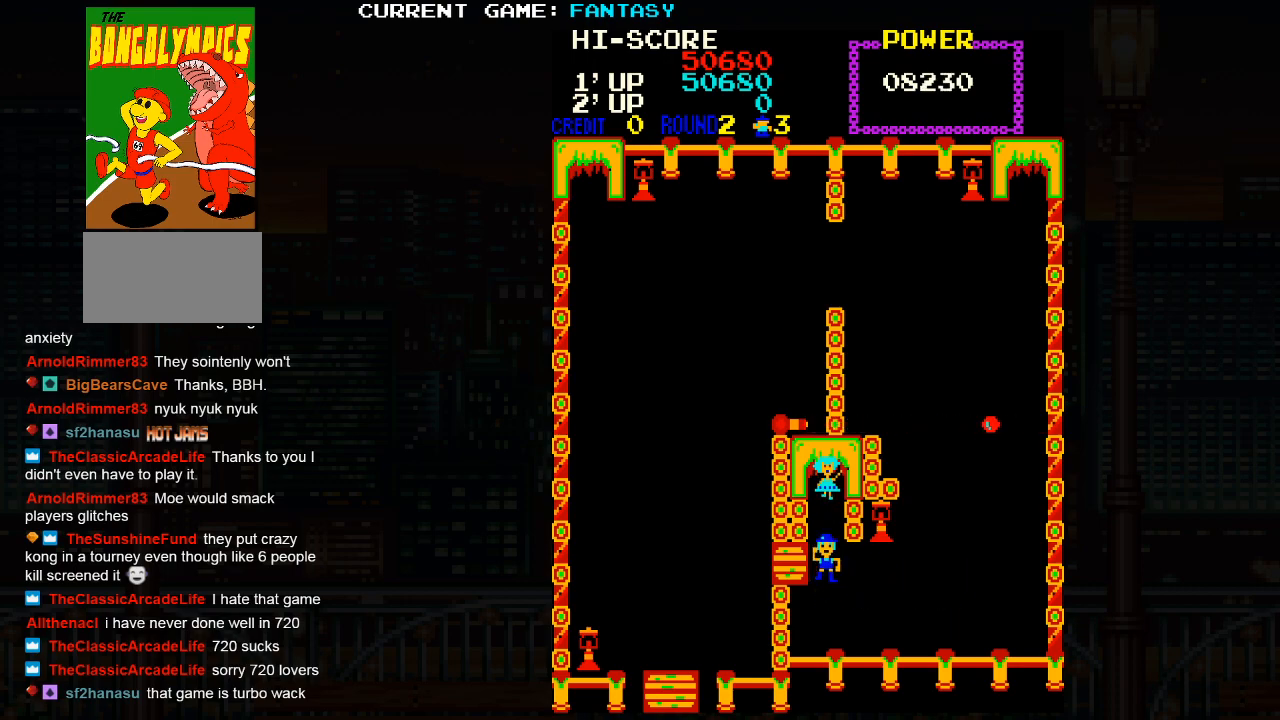
{"buttons": [], "left_stick": "up", "events": []}
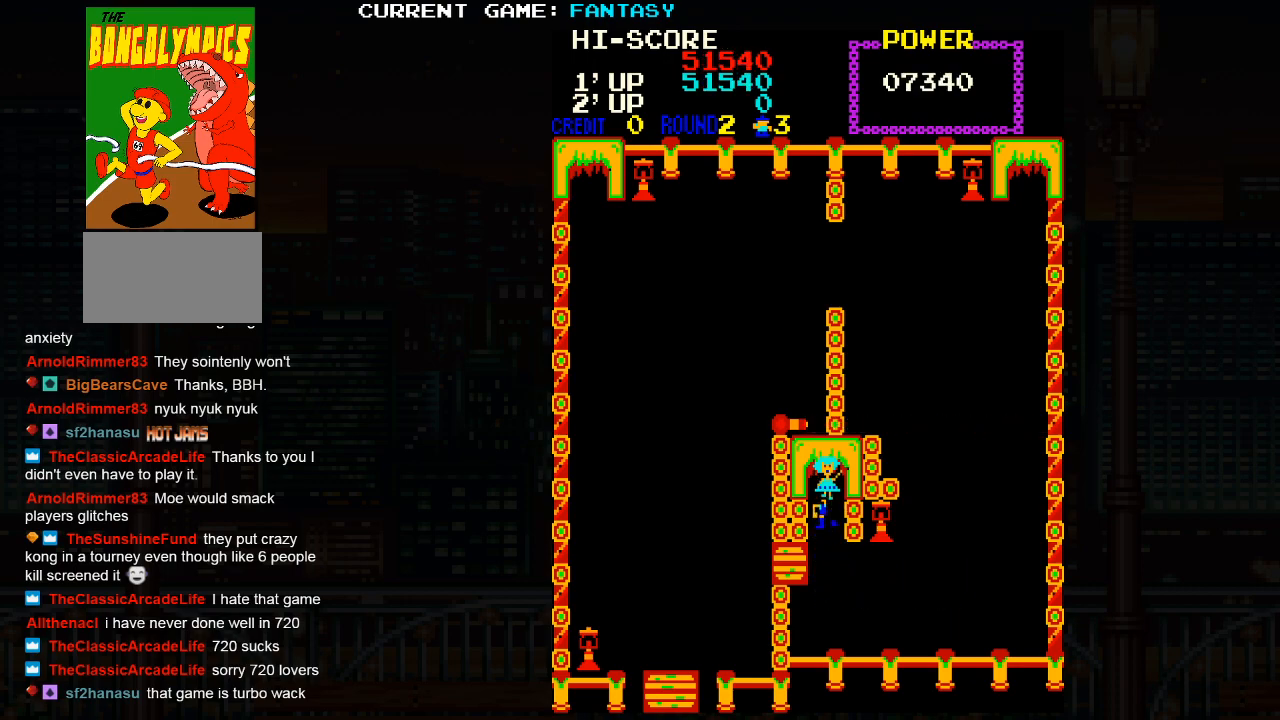
{"buttons": [], "left_stick": "center", "events": [[250, "left_stick", "center"]]}